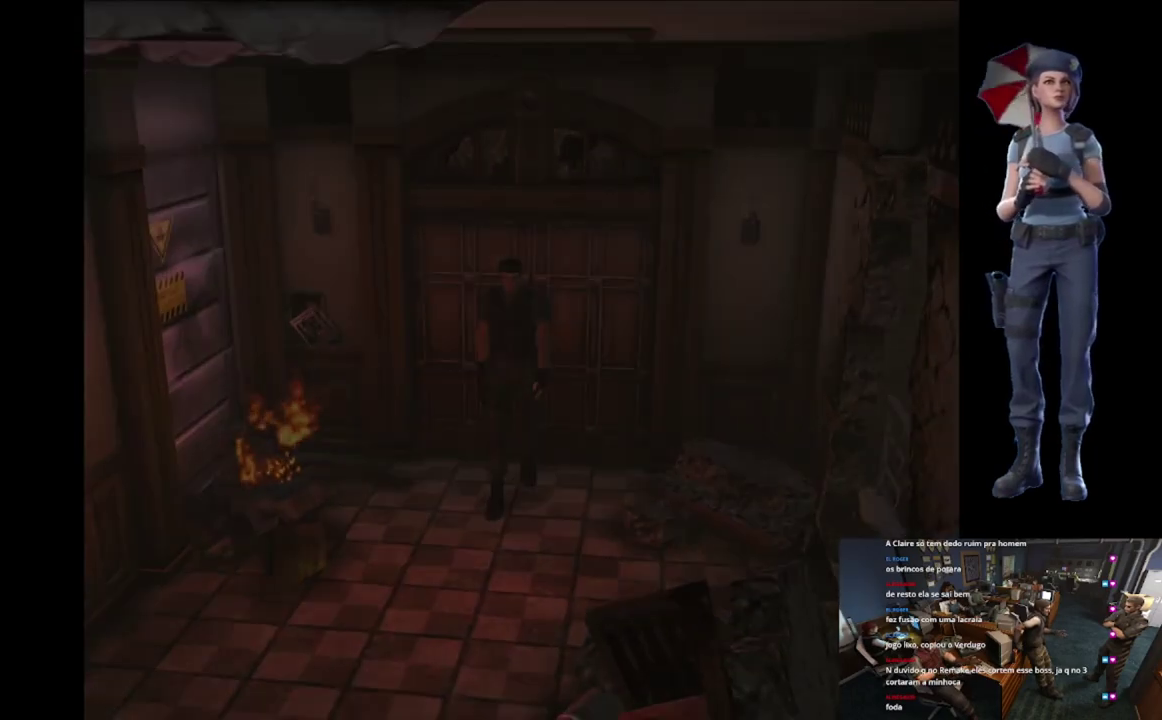
Gameplay with a controller (Xbox layout); each line is a JSON object with the inputs held at the frame after it. "events" lists button and stick changes between this image and that frame as [ms after this image, input, new state], when the widget could be followed in between.
{"buttons": [], "left_stick": "center", "right_stick": "center", "events": [[34, "Y", "down"], [184, "left_stick", "center"], [234, "Y", "up"]]}
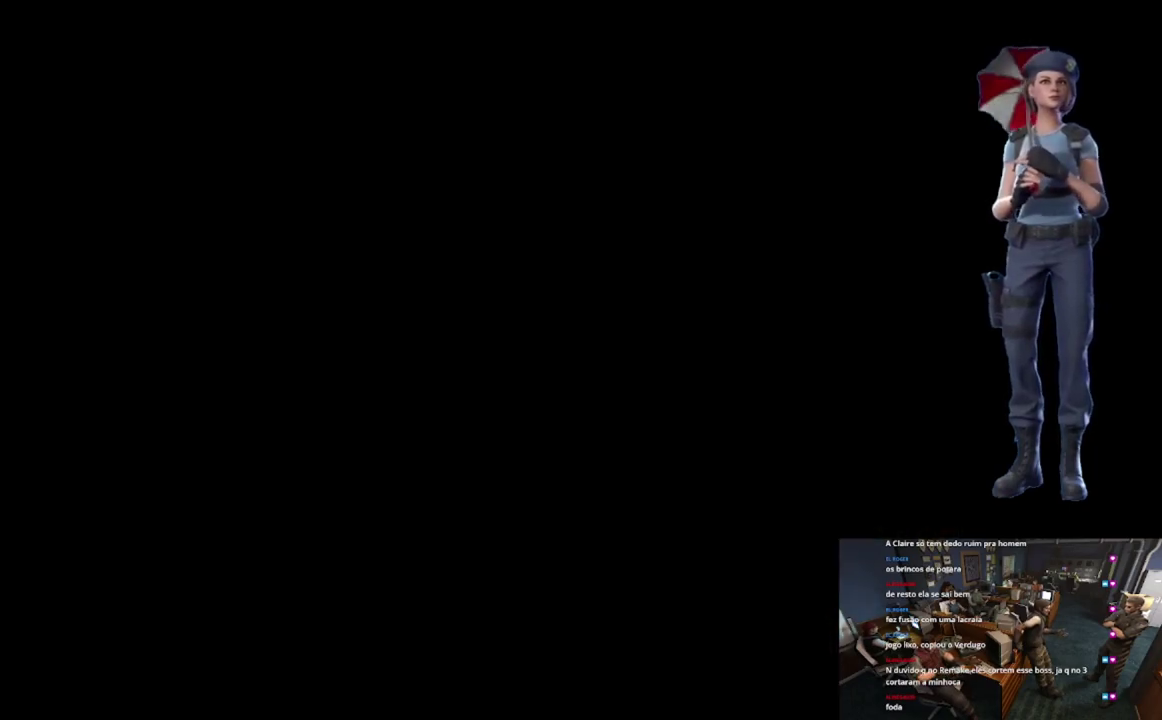
{"buttons": [], "left_stick": "center", "right_stick": "center", "events": []}
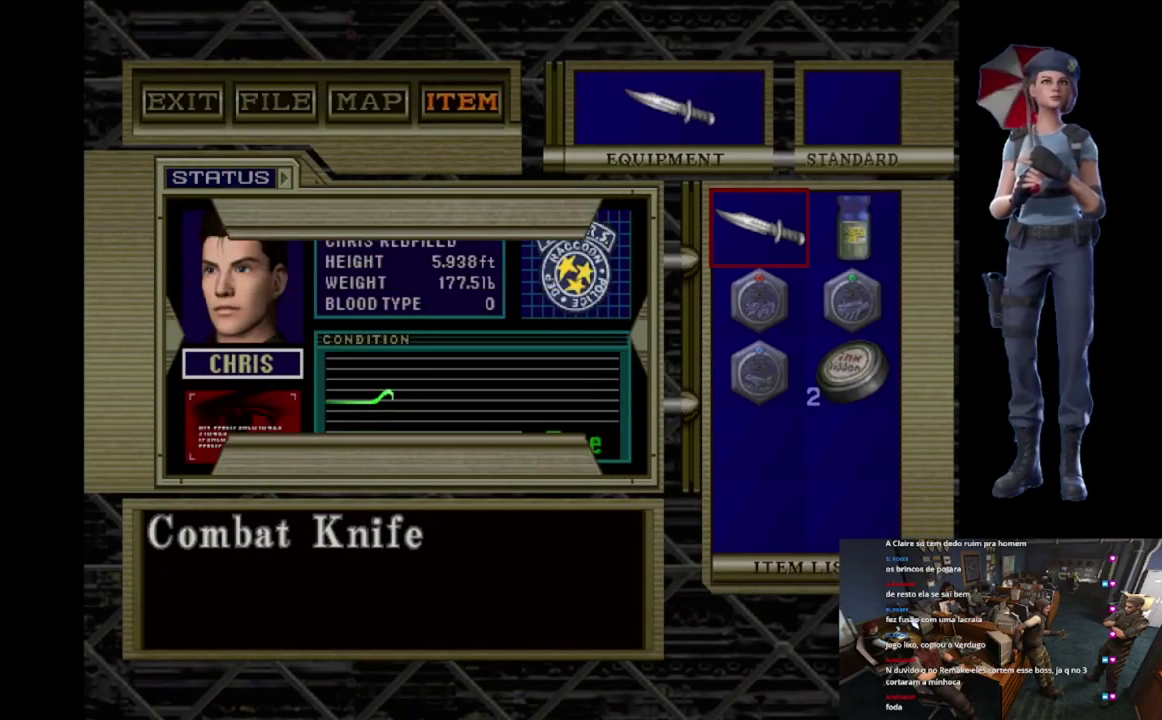
{"buttons": [], "left_stick": "center", "right_stick": "center", "events": []}
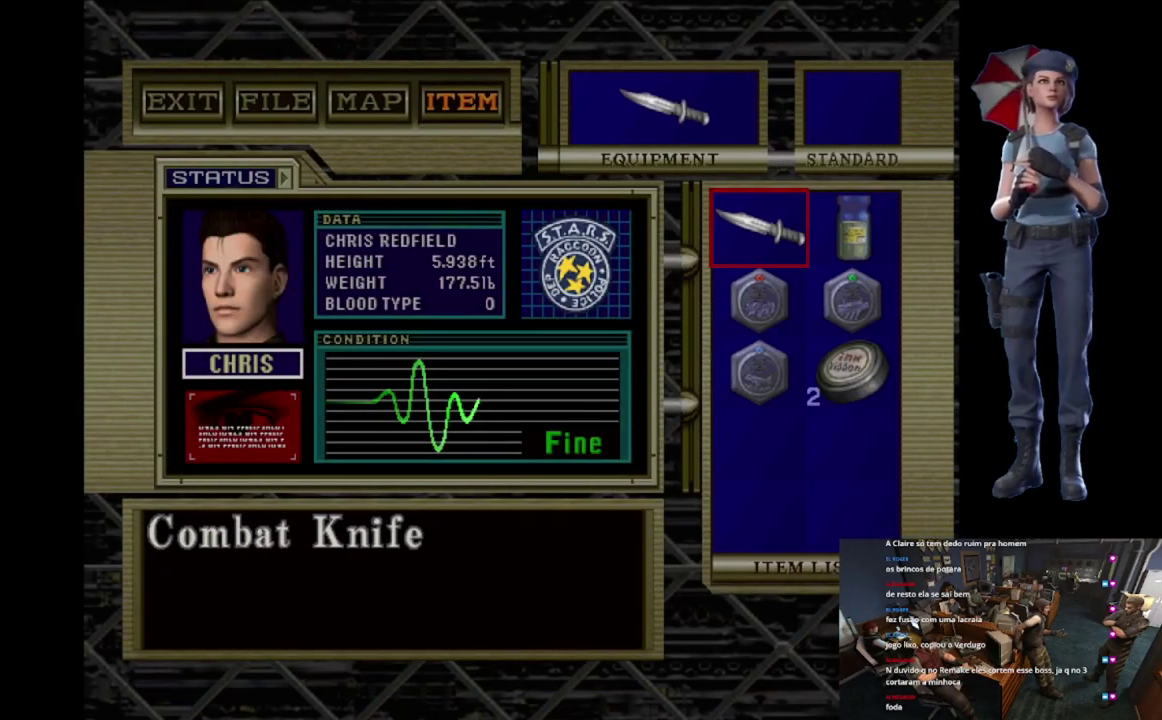
{"buttons": ["Y"], "left_stick": "center", "right_stick": "center", "events": [[100, "Y", "down"], [234, "Y", "up"], [300, "Y", "down"]]}
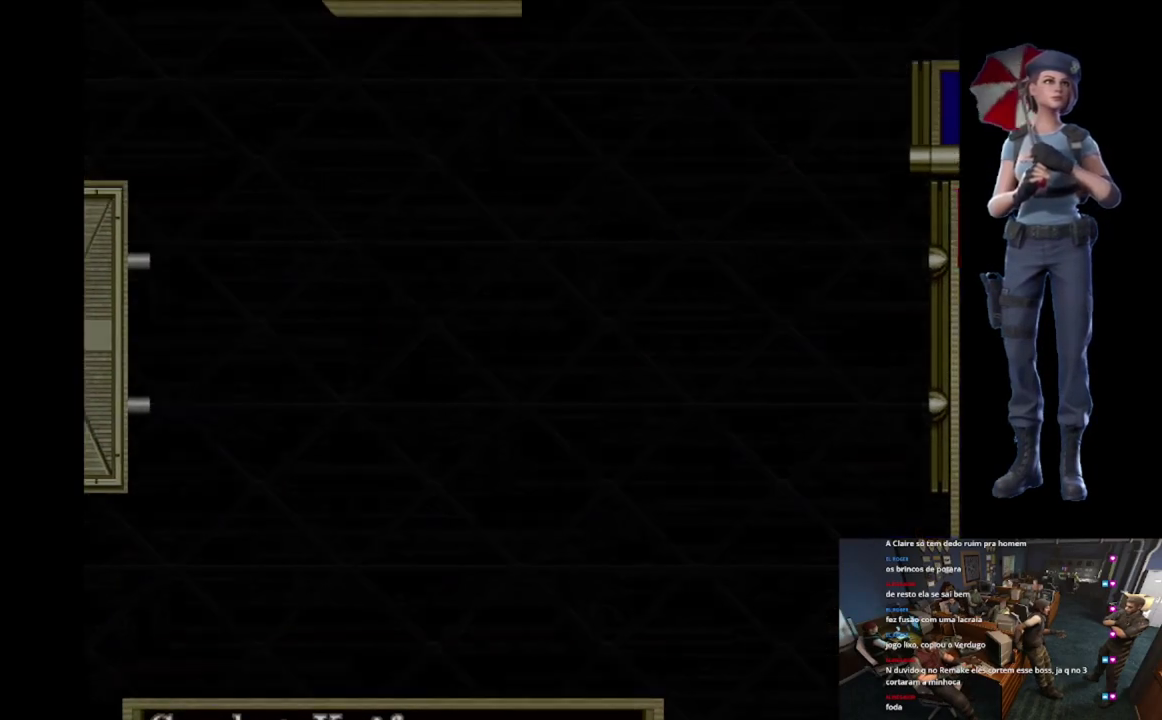
{"buttons": ["X"], "left_stick": "up-right", "right_stick": "center", "events": [[234, "Y", "up"], [234, "left_stick", "up-right"], [317, "X", "down"]]}
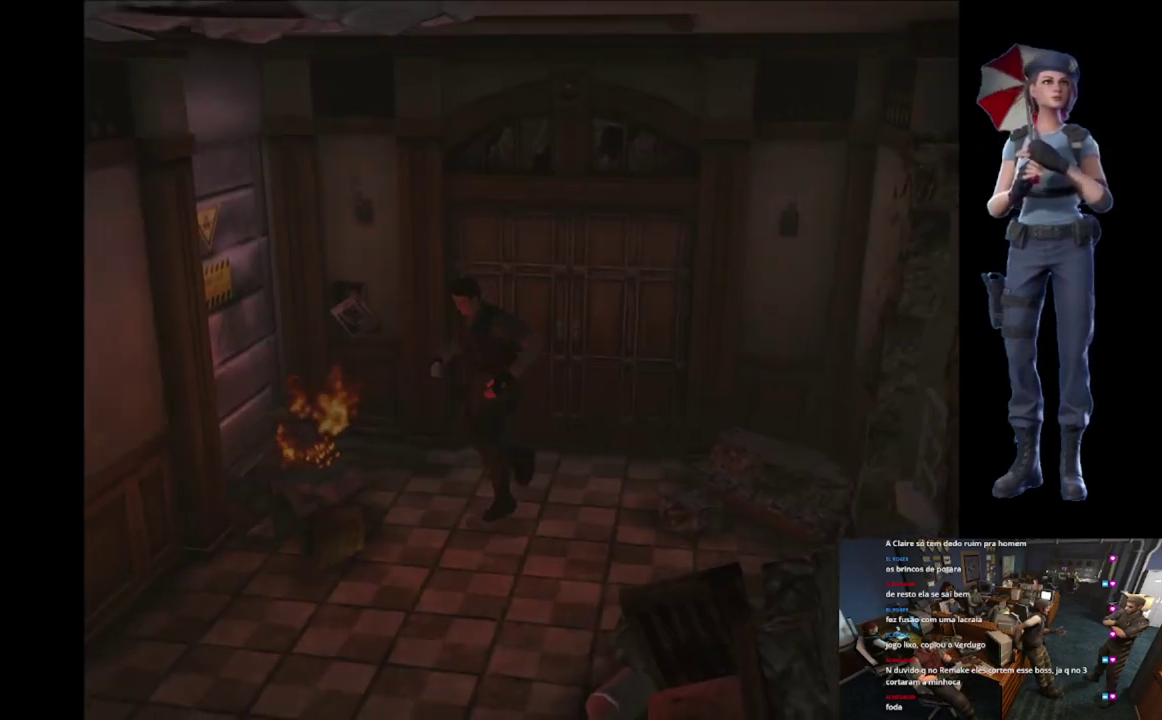
{"buttons": ["X"], "left_stick": "up", "right_stick": "center", "events": [[167, "left_stick", "up"]]}
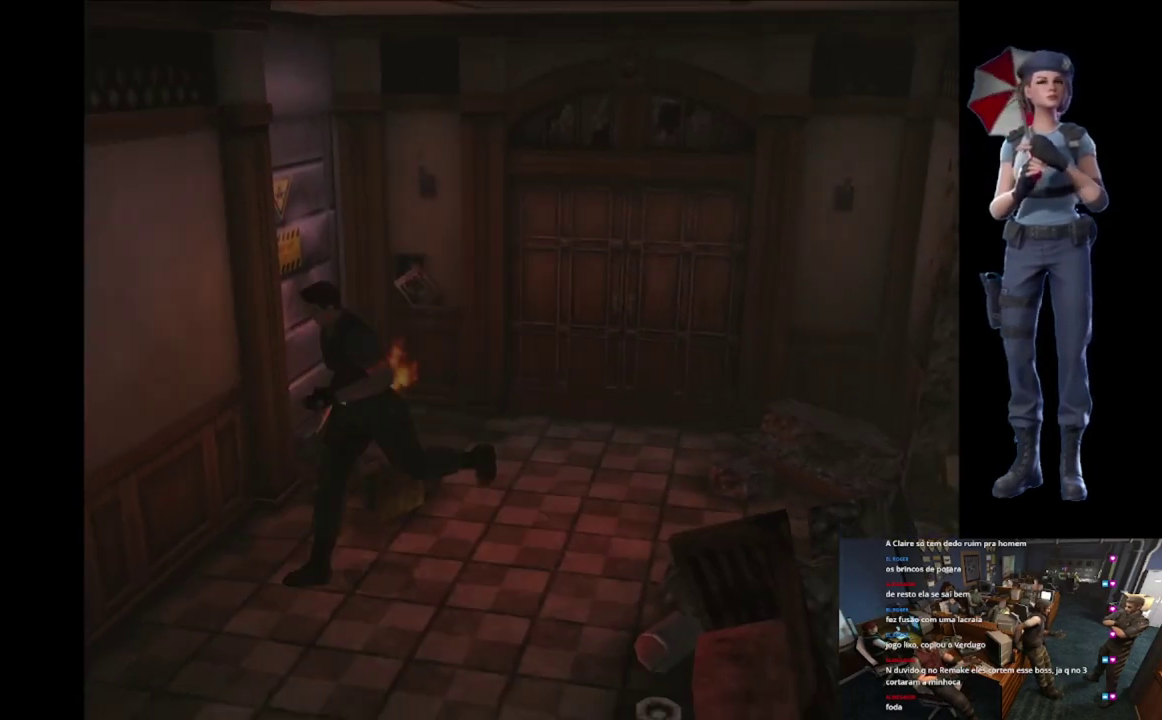
{"buttons": ["X"], "left_stick": "up-right", "right_stick": "center", "events": [[484, "left_stick", "up-right"]]}
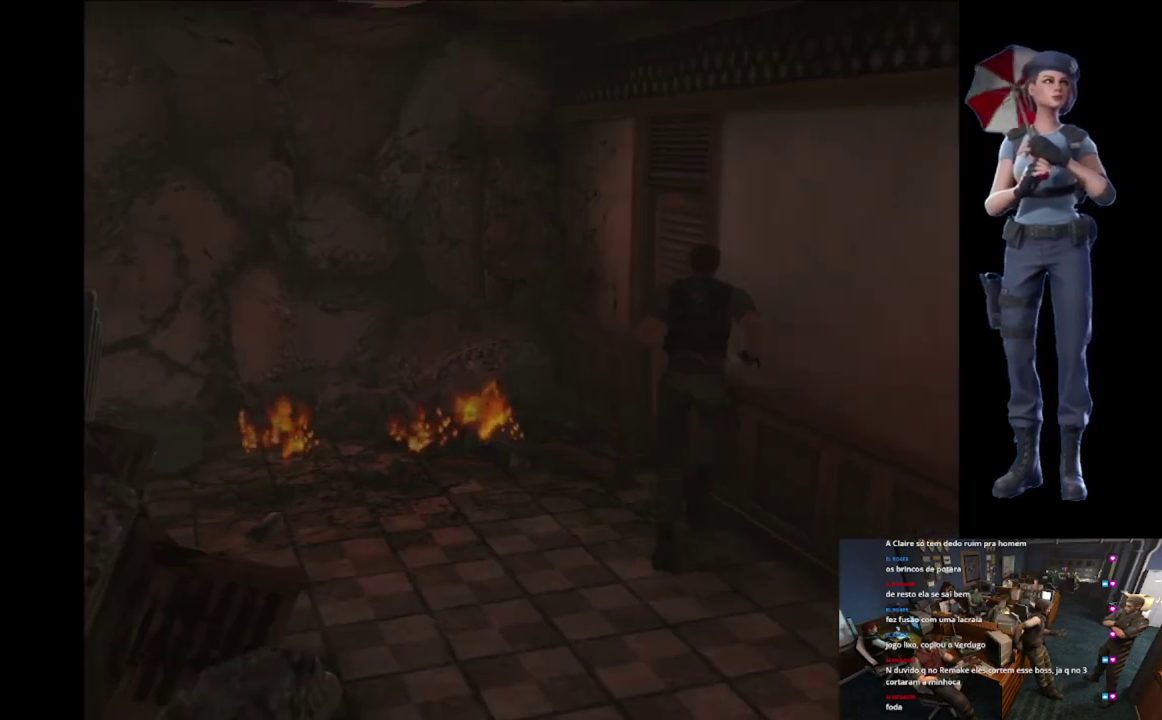
{"buttons": ["A", "X"], "left_stick": "up-left", "right_stick": "center", "events": [[334, "left_stick", "up"], [400, "left_stick", "up-left"], [467, "A", "down"]]}
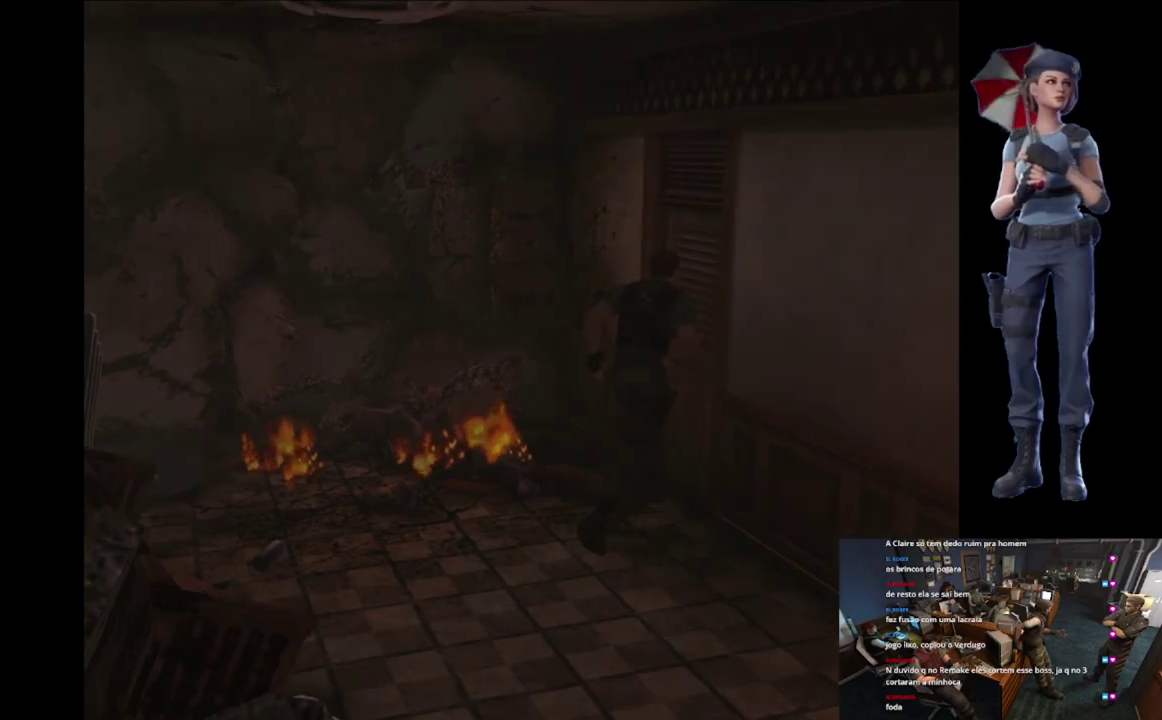
{"buttons": ["A"], "left_stick": "center", "right_stick": "center", "events": [[17, "left_stick", "up"], [201, "left_stick", "up-right"], [351, "left_stick", "center"], [501, "X", "up"]]}
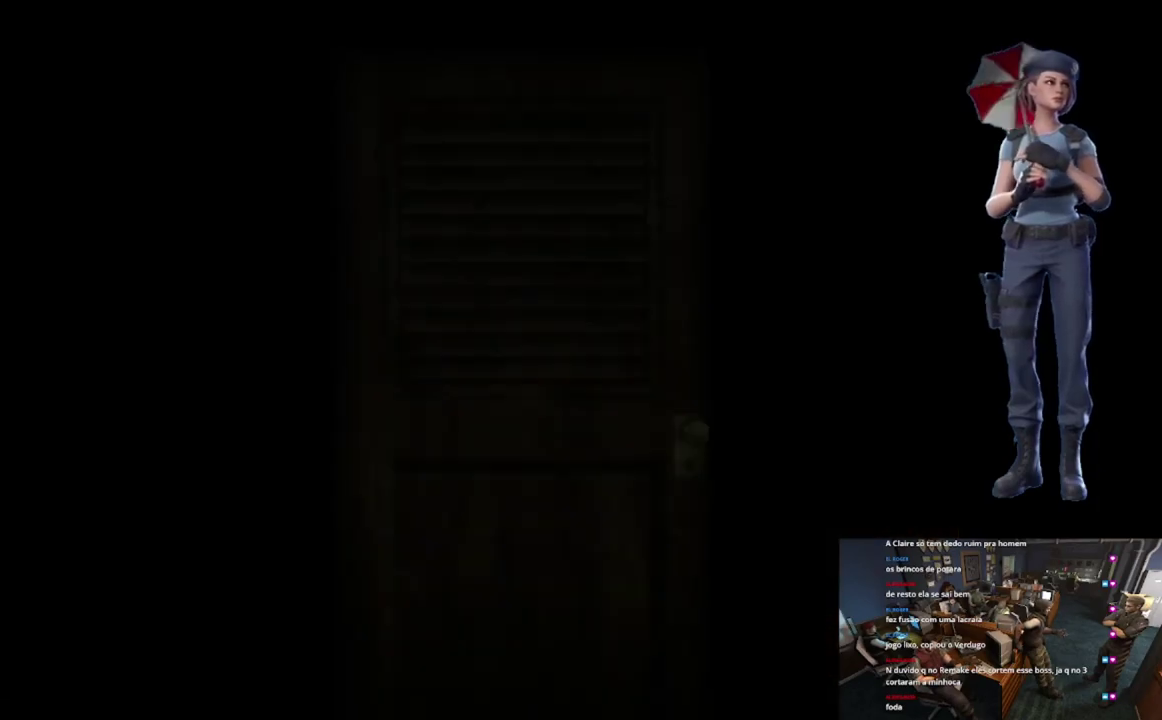
{"buttons": [], "left_stick": "center", "right_stick": "center", "events": [[234, "A", "up"]]}
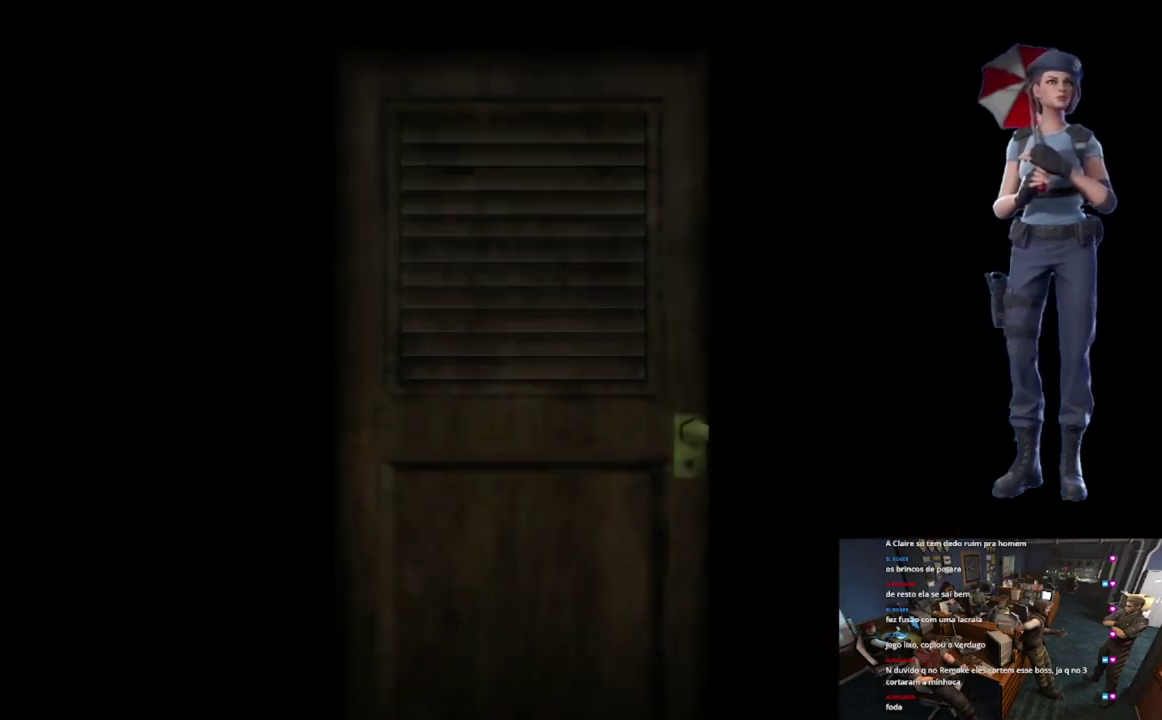
{"buttons": [], "left_stick": "center", "right_stick": "center", "events": [[134, "L1", "down"], [401, "L1", "up"]]}
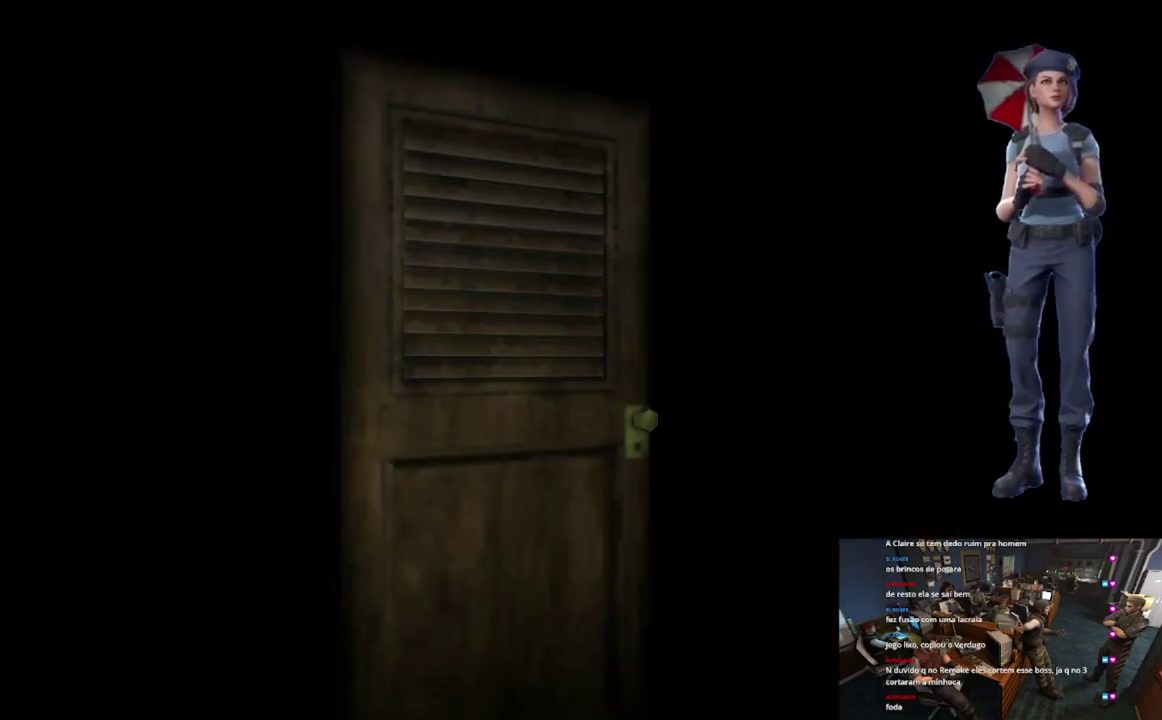
{"buttons": [], "left_stick": "center", "right_stick": "center", "events": [[17, "L1", "down"], [167, "L1", "up"]]}
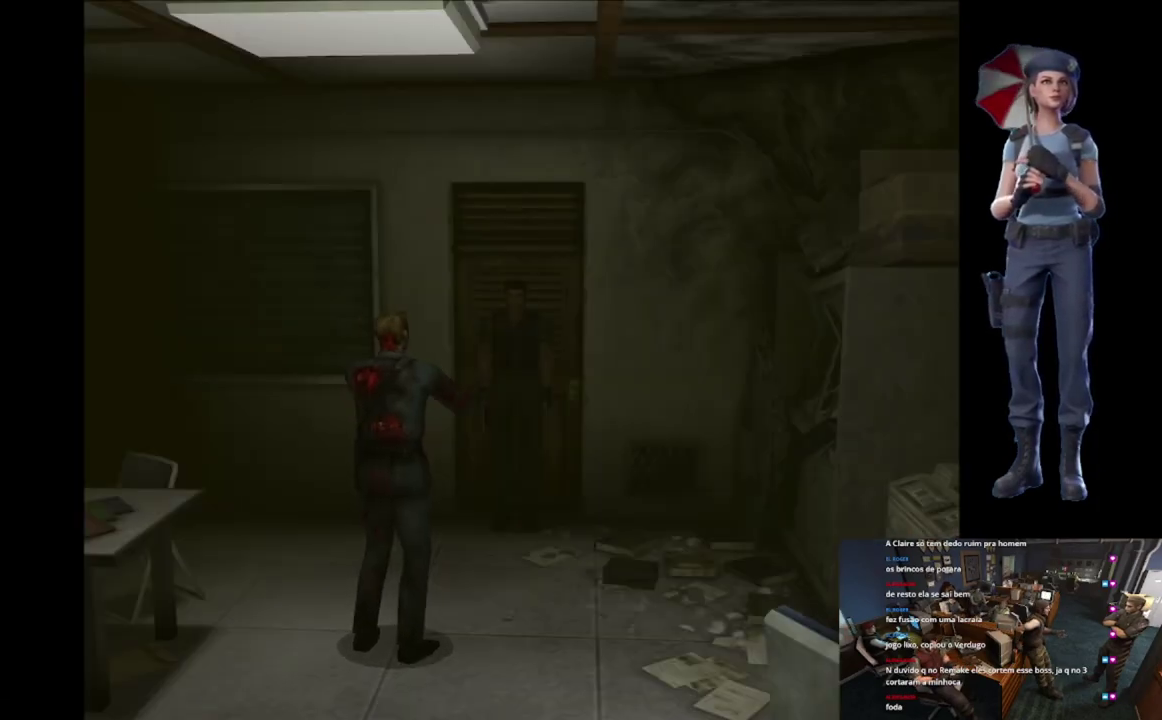
{"buttons": ["X"], "left_stick": "up-left", "right_stick": "center", "events": [[334, "left_stick", "up-left"], [368, "X", "down"]]}
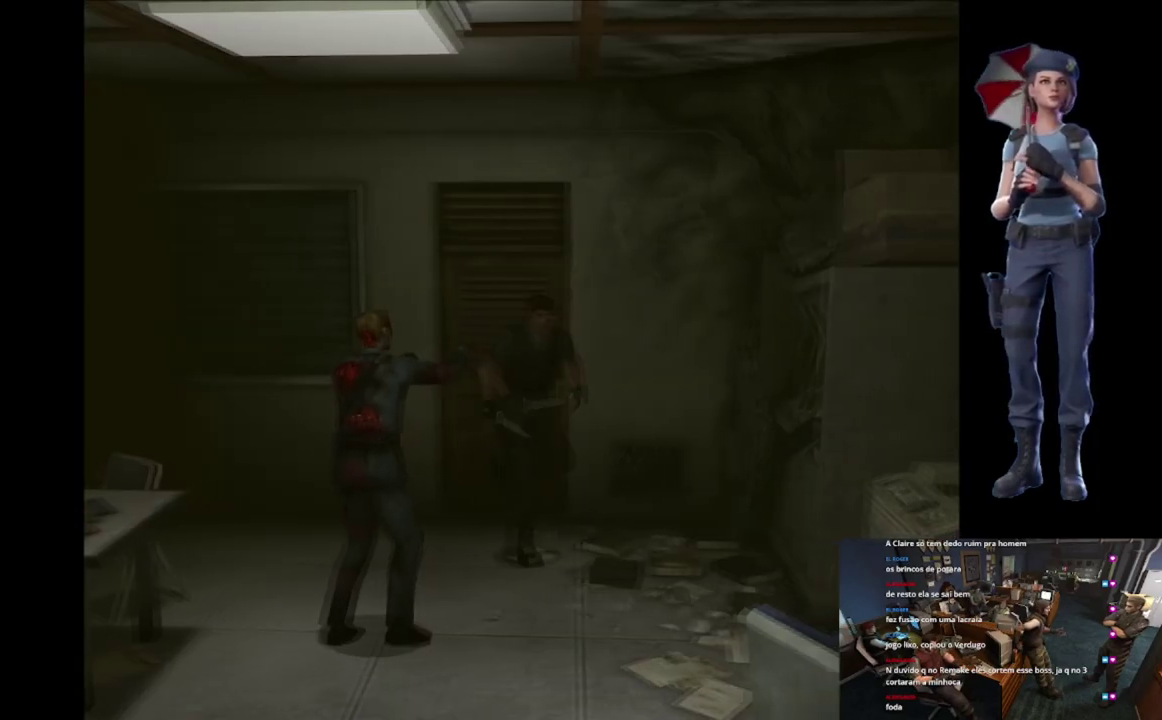
{"buttons": ["X"], "left_stick": "up", "right_stick": "center", "events": [[100, "left_stick", "up"], [200, "left_stick", "up-right"], [384, "left_stick", "up"]]}
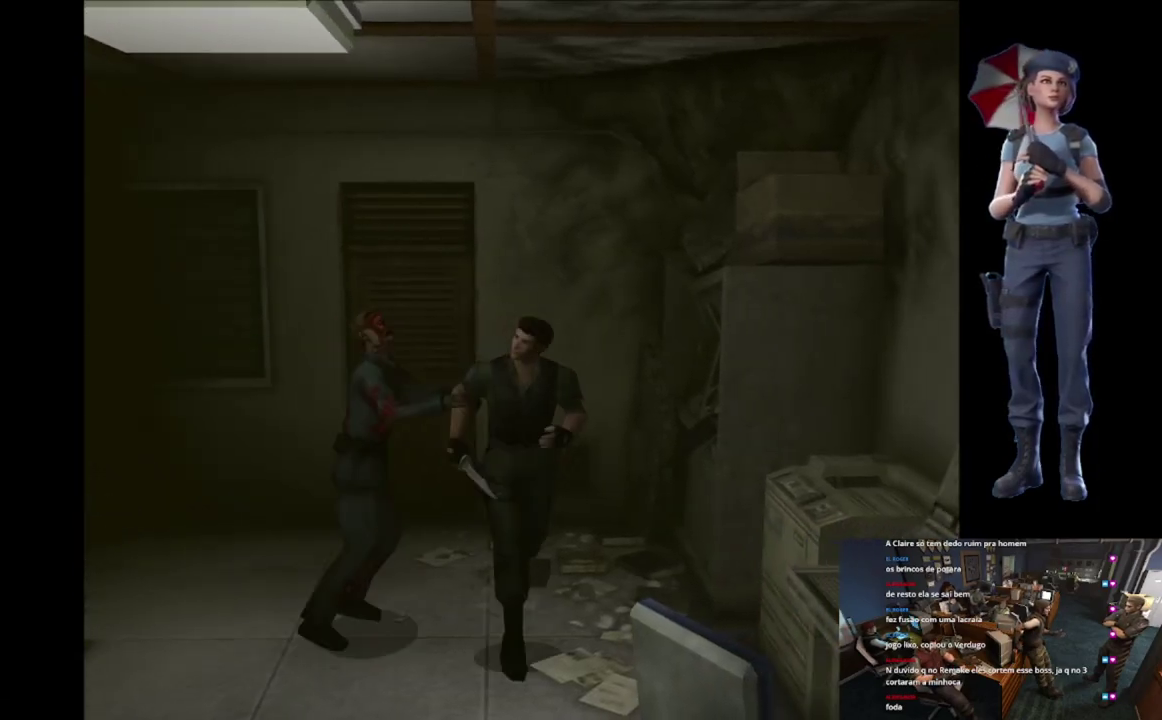
{"buttons": ["X"], "left_stick": "up-right", "right_stick": "center", "events": [[84, "left_stick", "up-right"]]}
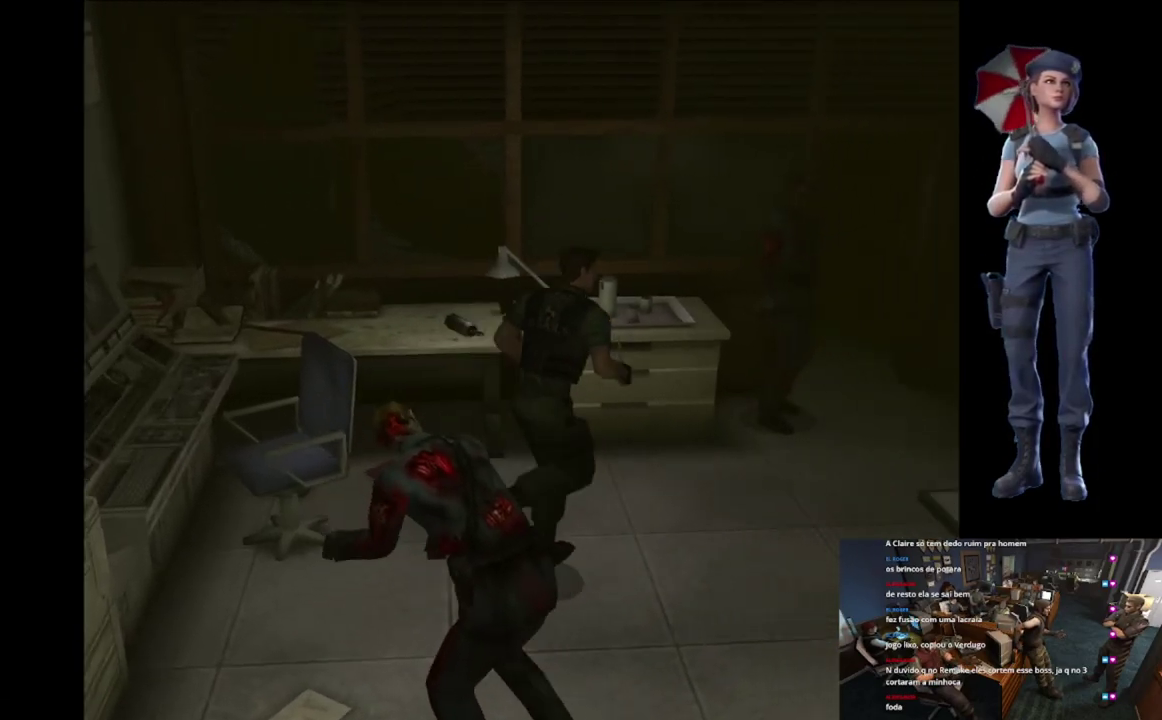
{"buttons": ["X"], "left_stick": "up", "right_stick": "center", "events": [[350, "left_stick", "up-left"], [484, "left_stick", "up"]]}
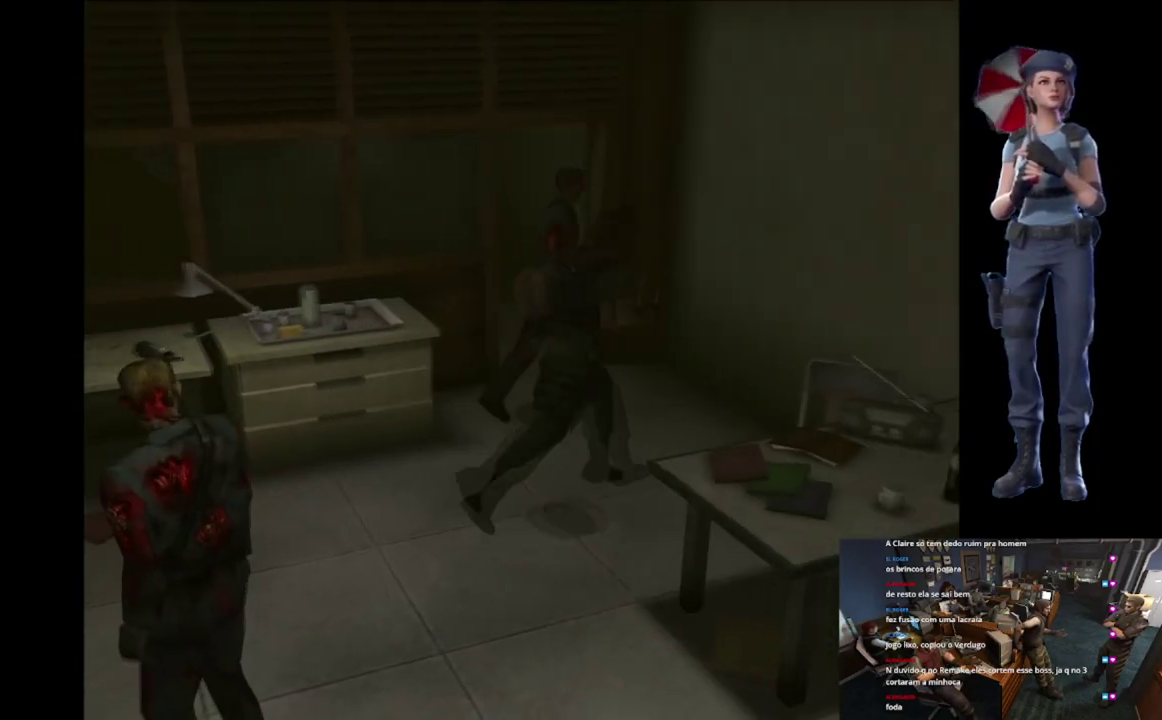
{"buttons": ["X"], "left_stick": "up-left", "right_stick": "center", "events": [[17, "left_stick", "up-right"], [201, "left_stick", "up-left"]]}
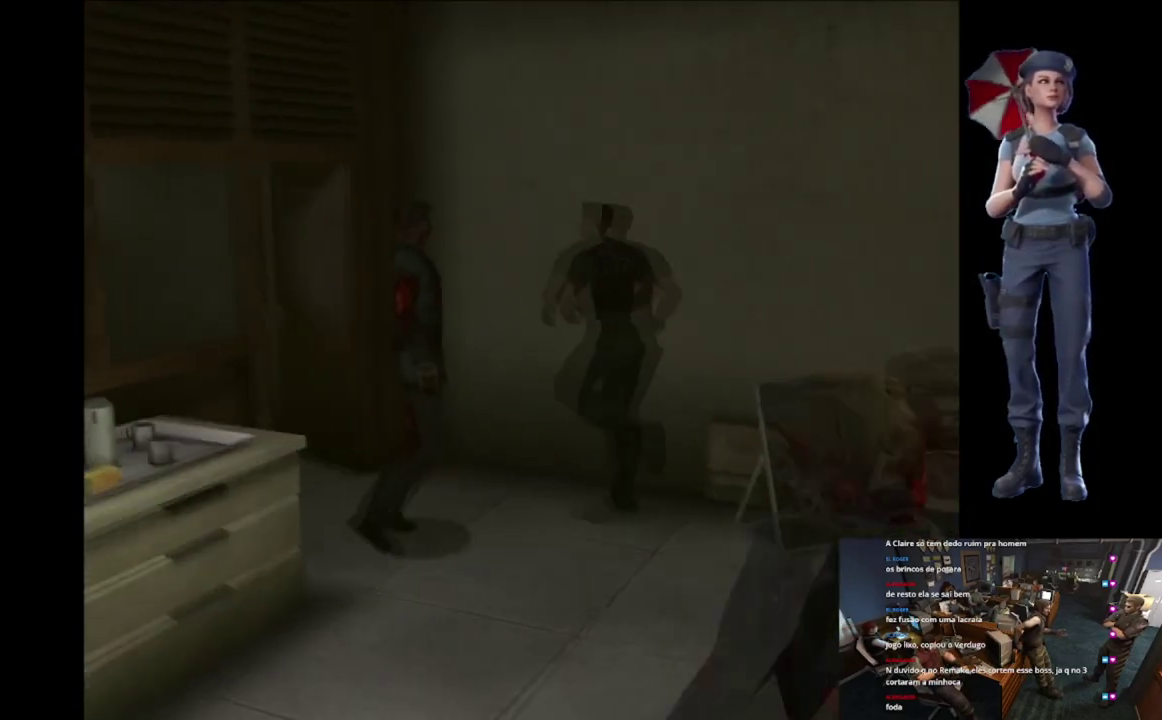
{"buttons": ["X"], "left_stick": "up-left", "right_stick": "center", "events": []}
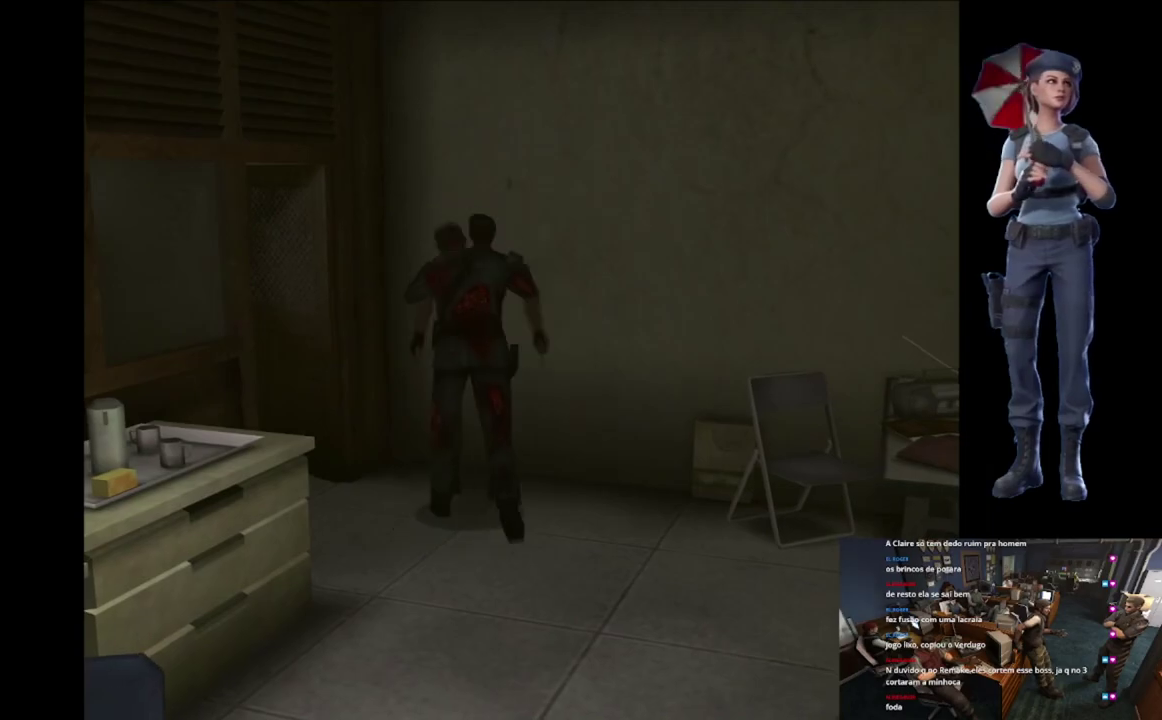
{"buttons": ["X"], "left_stick": "up-left", "right_stick": "center", "events": [[184, "A", "down"], [201, "left_stick", "right"], [267, "left_stick", "down-left"], [301, "A", "up"], [484, "left_stick", "up-left"]]}
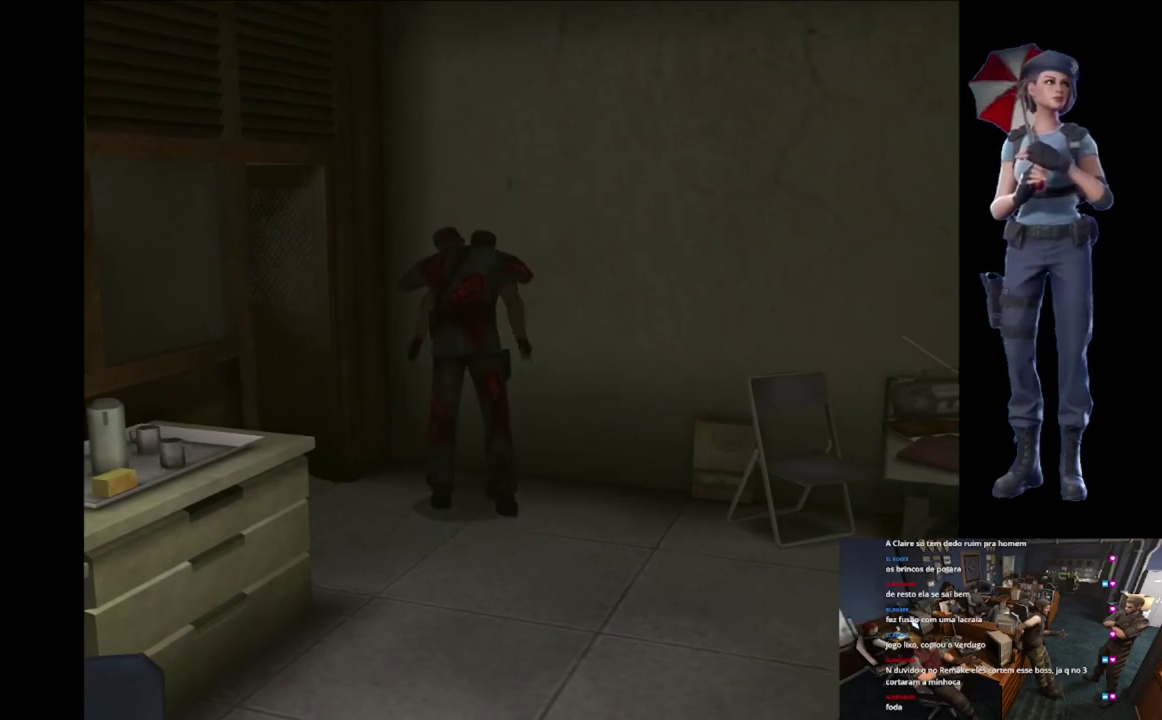
{"buttons": ["X"], "left_stick": "right", "right_stick": "center", "events": [[217, "X", "up"], [267, "X", "down"], [334, "left_stick", "down"], [384, "left_stick", "down-right"], [434, "left_stick", "right"]]}
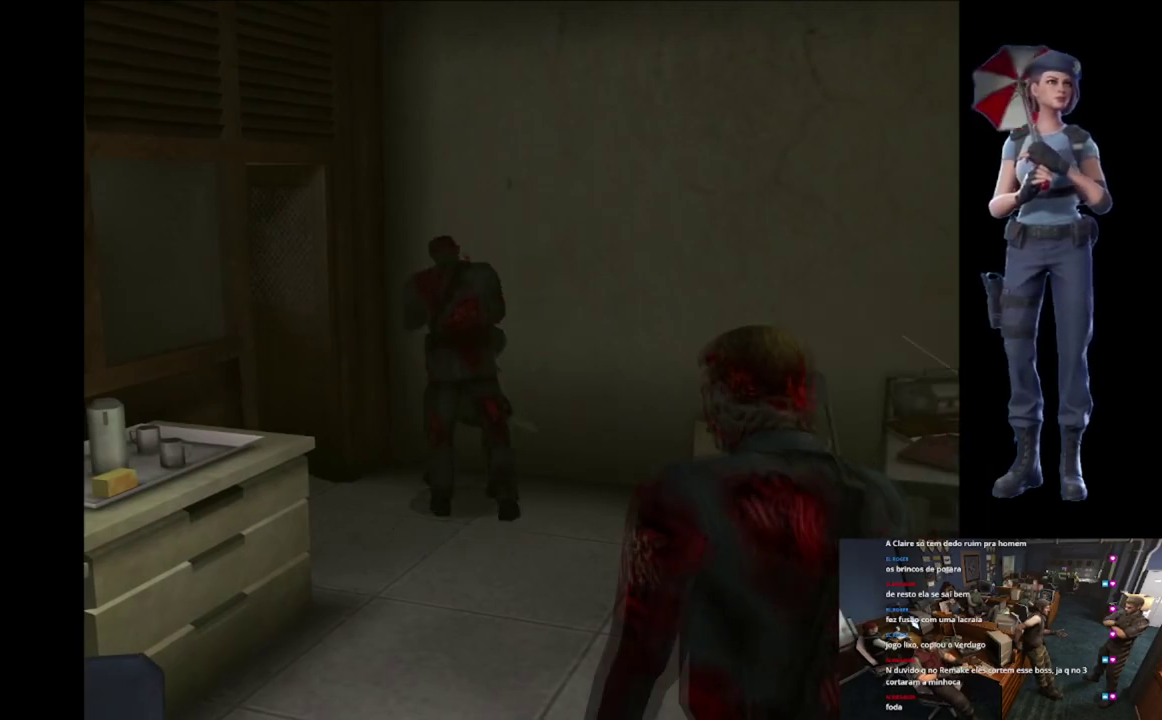
{"buttons": ["X"], "left_stick": "left", "right_stick": "center", "events": [[84, "left_stick", "down-right"], [134, "left_stick", "right"], [201, "left_stick", "up"], [267, "left_stick", "up-left"], [501, "left_stick", "left"]]}
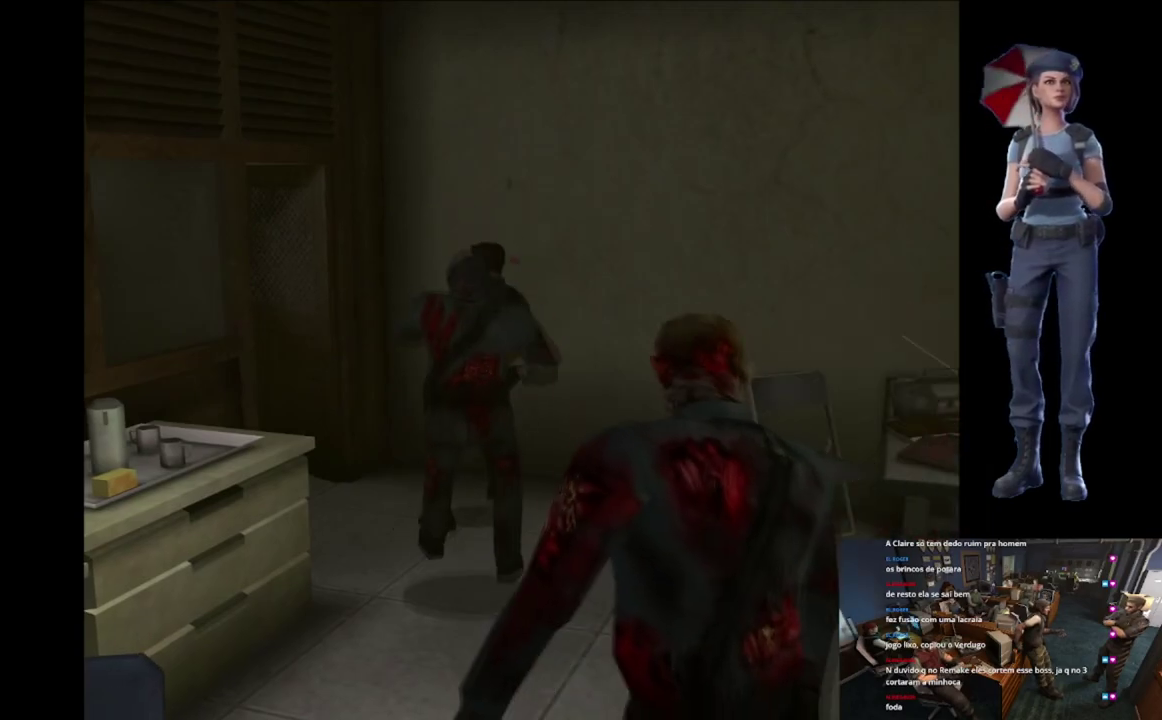
{"buttons": [], "left_stick": "left", "right_stick": "center", "events": [[67, "left_stick", "down-left"], [133, "left_stick", "center"], [267, "left_stick", "left"], [284, "X", "up"]]}
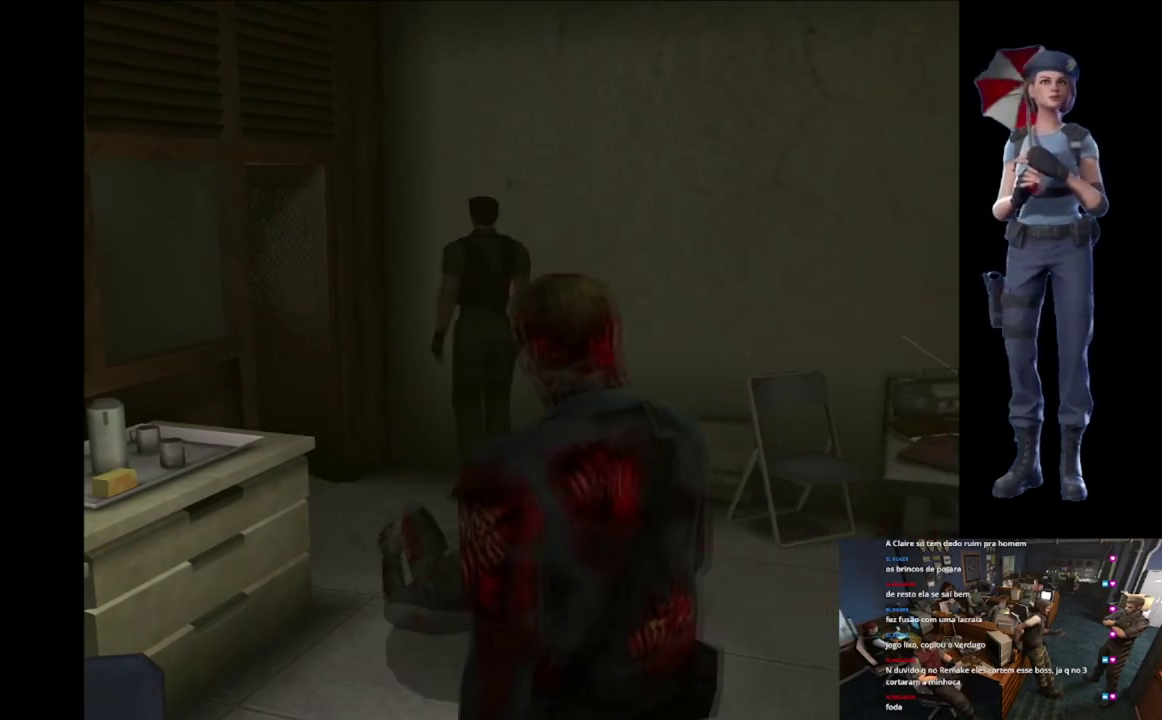
{"buttons": ["X"], "left_stick": "up-left", "right_stick": "center", "events": [[217, "X", "down"], [234, "left_stick", "up-left"]]}
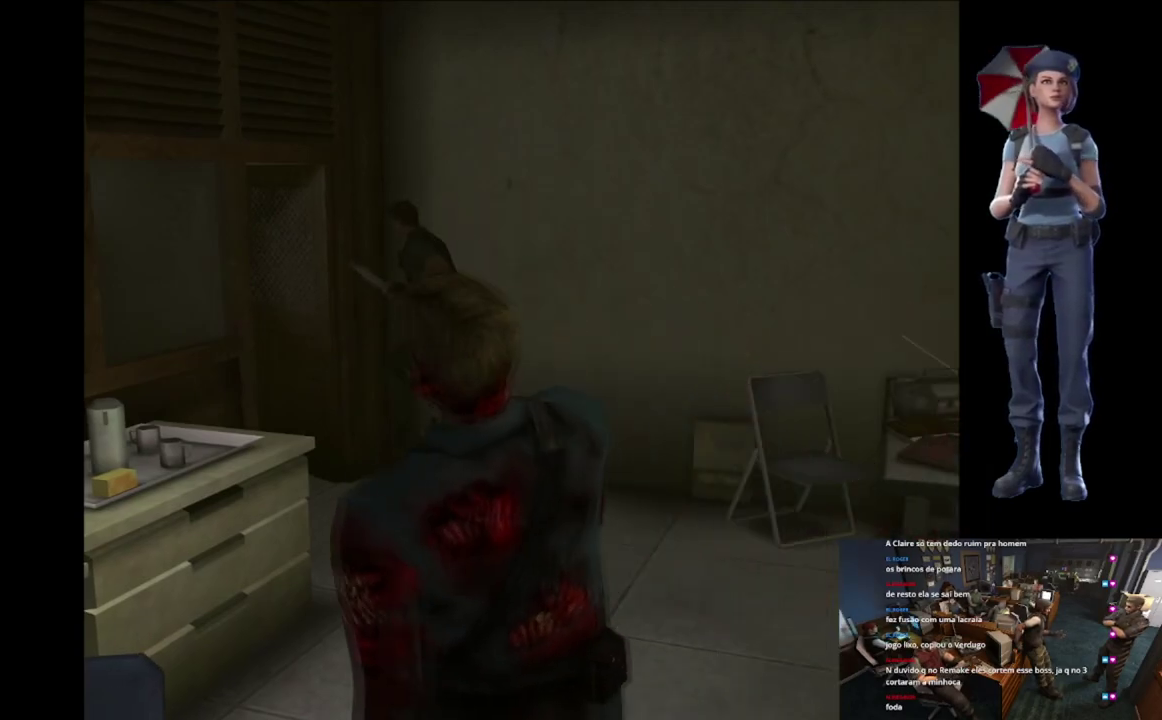
{"buttons": ["X"], "left_stick": "up", "right_stick": "center", "events": [[17, "left_stick", "up"], [67, "left_stick", "up-right"], [117, "left_stick", "up"], [184, "left_stick", "up-left"], [350, "left_stick", "up"]]}
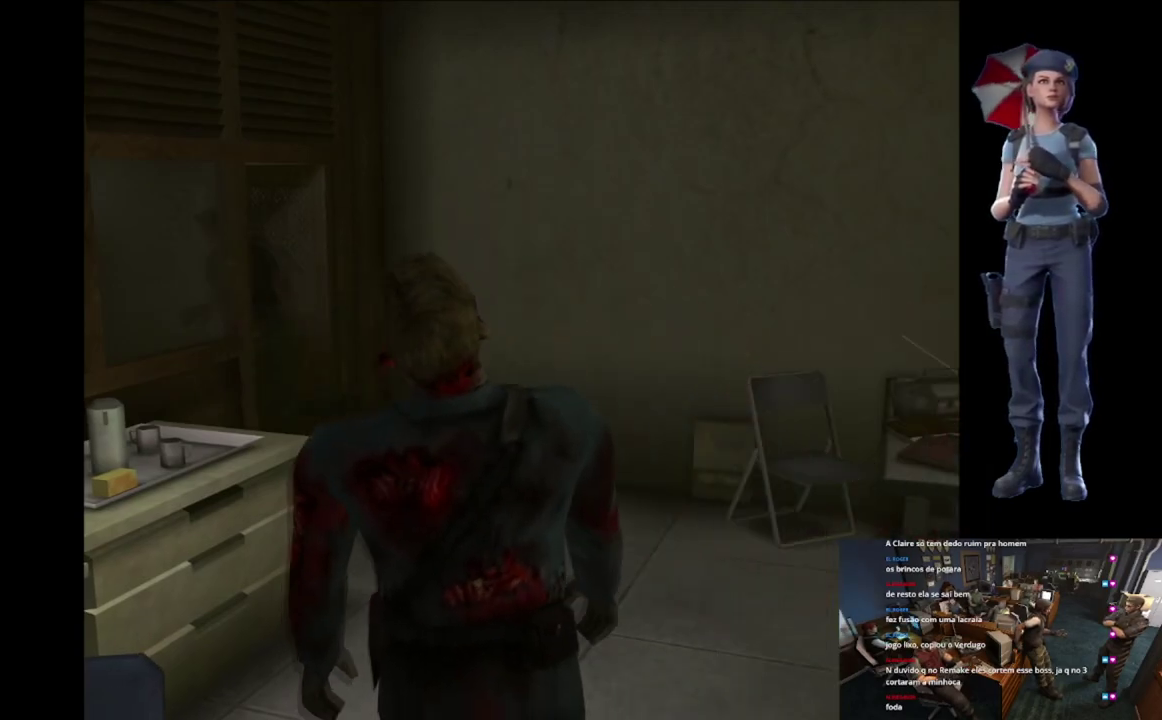
{"buttons": ["X"], "left_stick": "up-left", "right_stick": "center", "events": [[17, "left_stick", "up-right"], [84, "left_stick", "up"], [134, "left_stick", "up-left"]]}
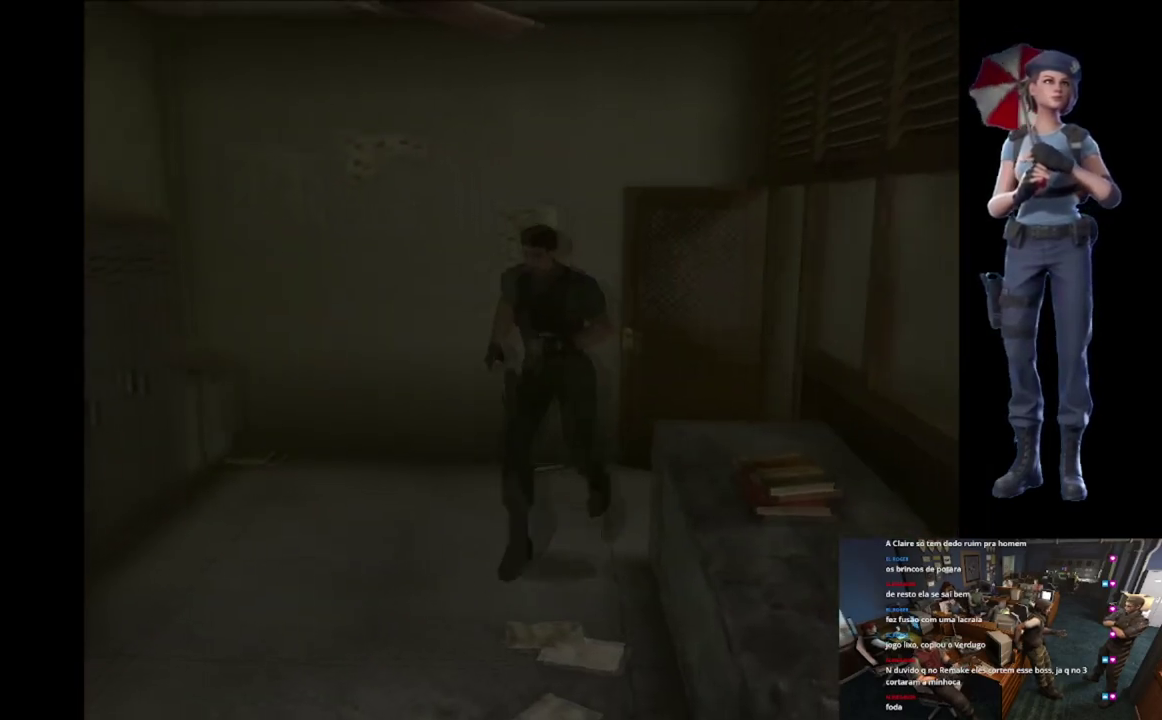
{"buttons": ["X"], "left_stick": "up", "right_stick": "center", "events": [[117, "left_stick", "up"], [167, "left_stick", "up-right"], [250, "left_stick", "up"]]}
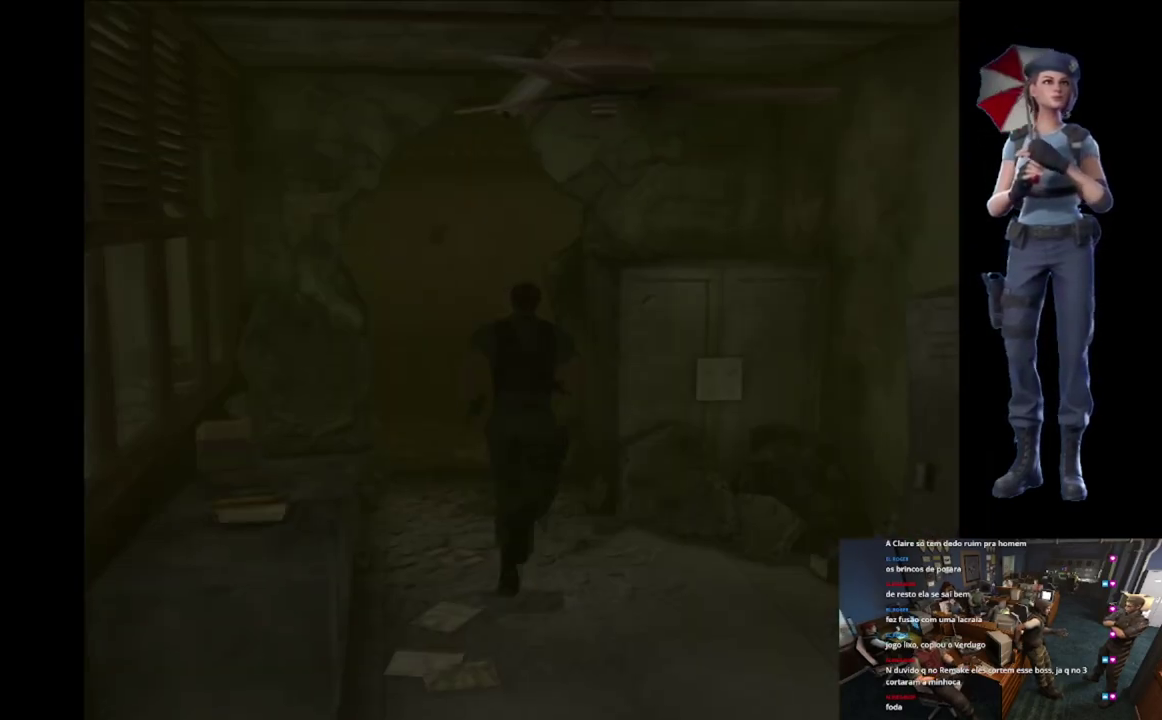
{"buttons": ["X"], "left_stick": "up-left", "right_stick": "center", "events": [[368, "left_stick", "up-left"]]}